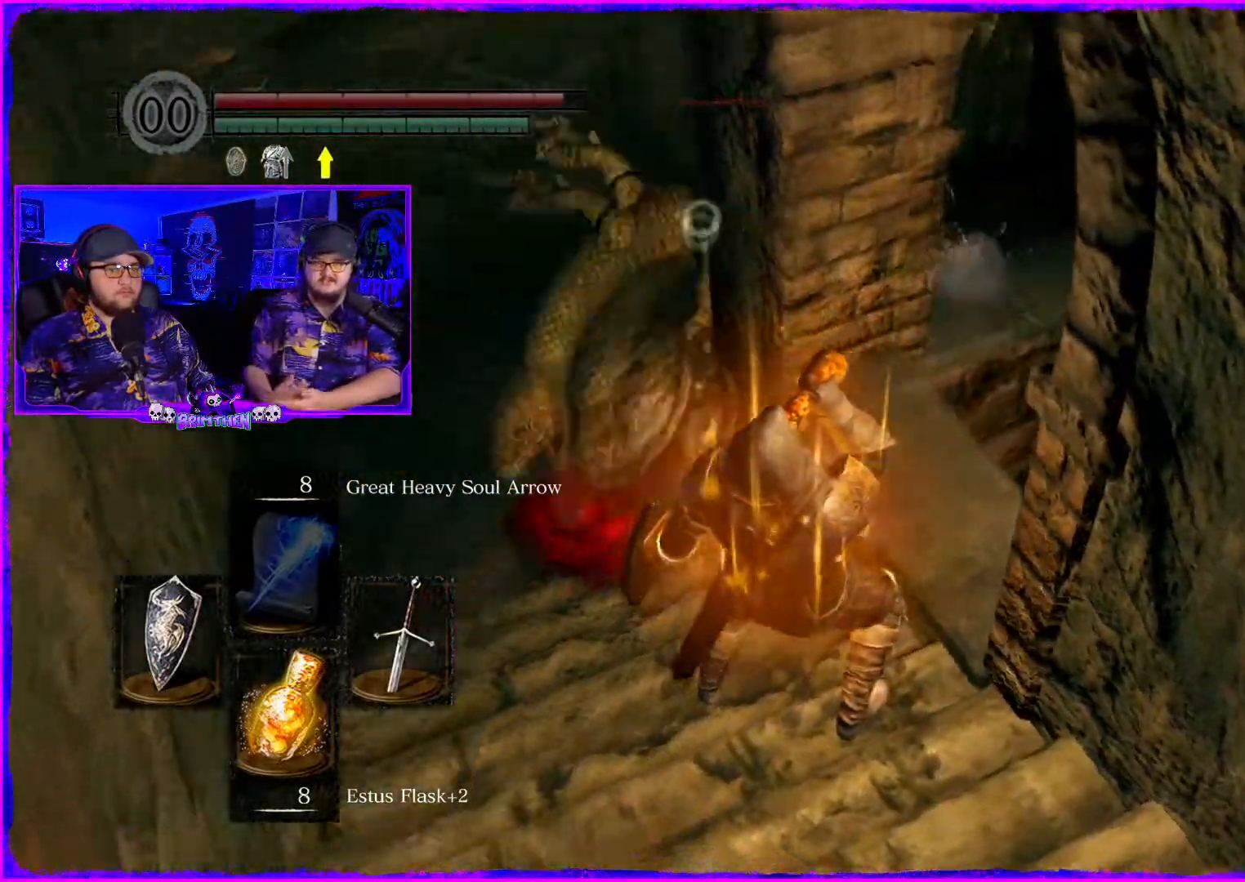
Gameplay with a controller (PlayStation layout); each line is a JSON object with the inputs held at the frame after it. "events" lists button and stick changes between this image and that frame as [ms after this image, input, new state], when the widget could be followed in between. Not read: L1.
{"buttons": [], "left_stick": "down", "right_stick": "center", "events": []}
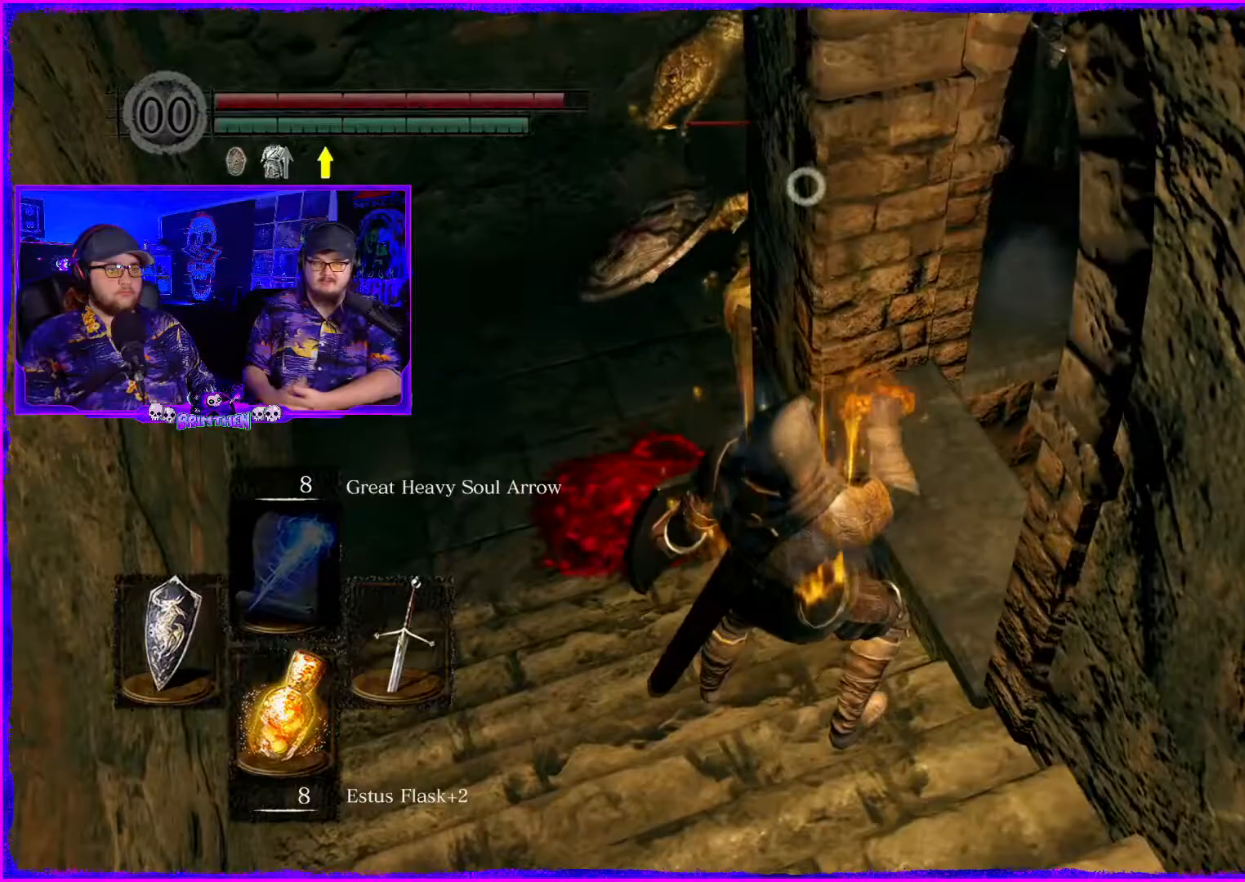
{"buttons": [], "left_stick": "down", "right_stick": "center", "events": []}
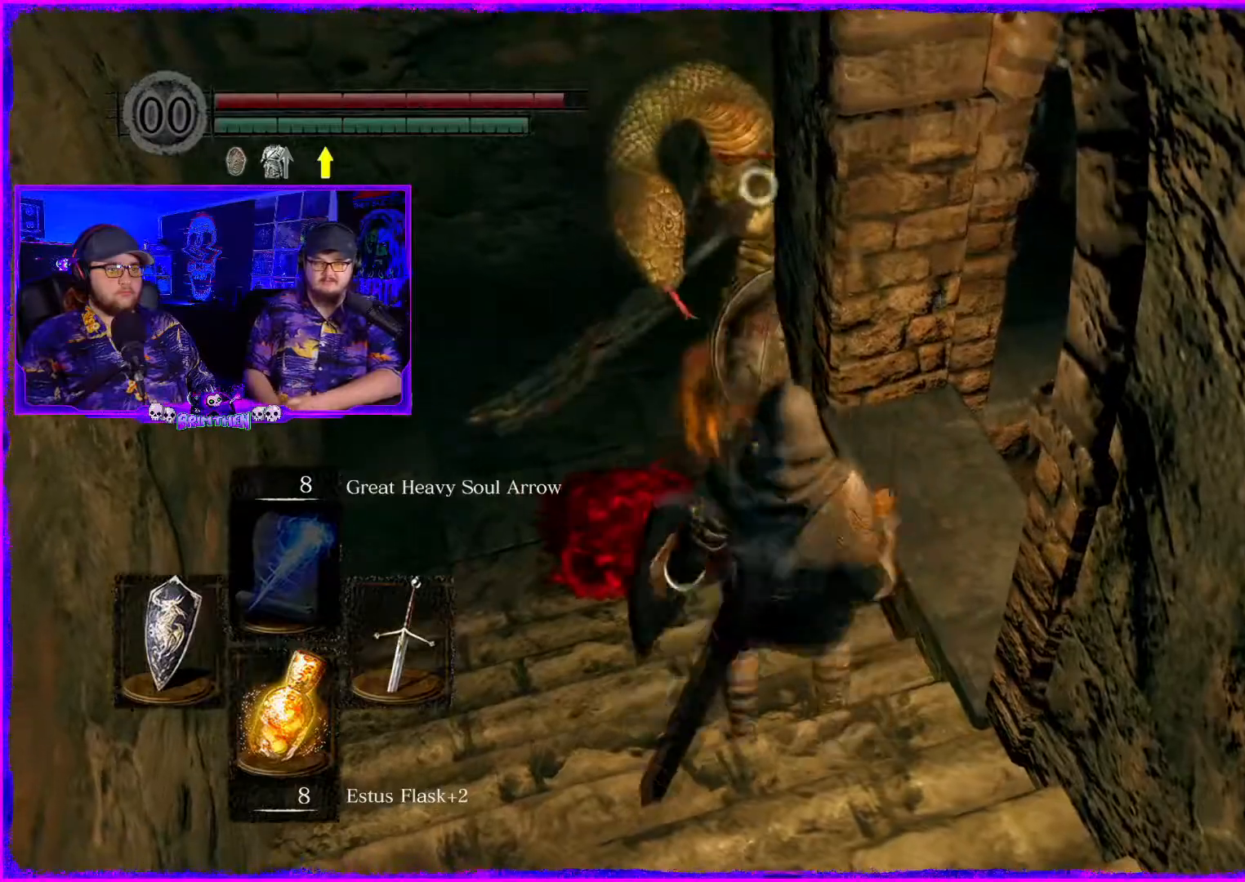
{"buttons": [], "left_stick": "down", "right_stick": "center", "events": []}
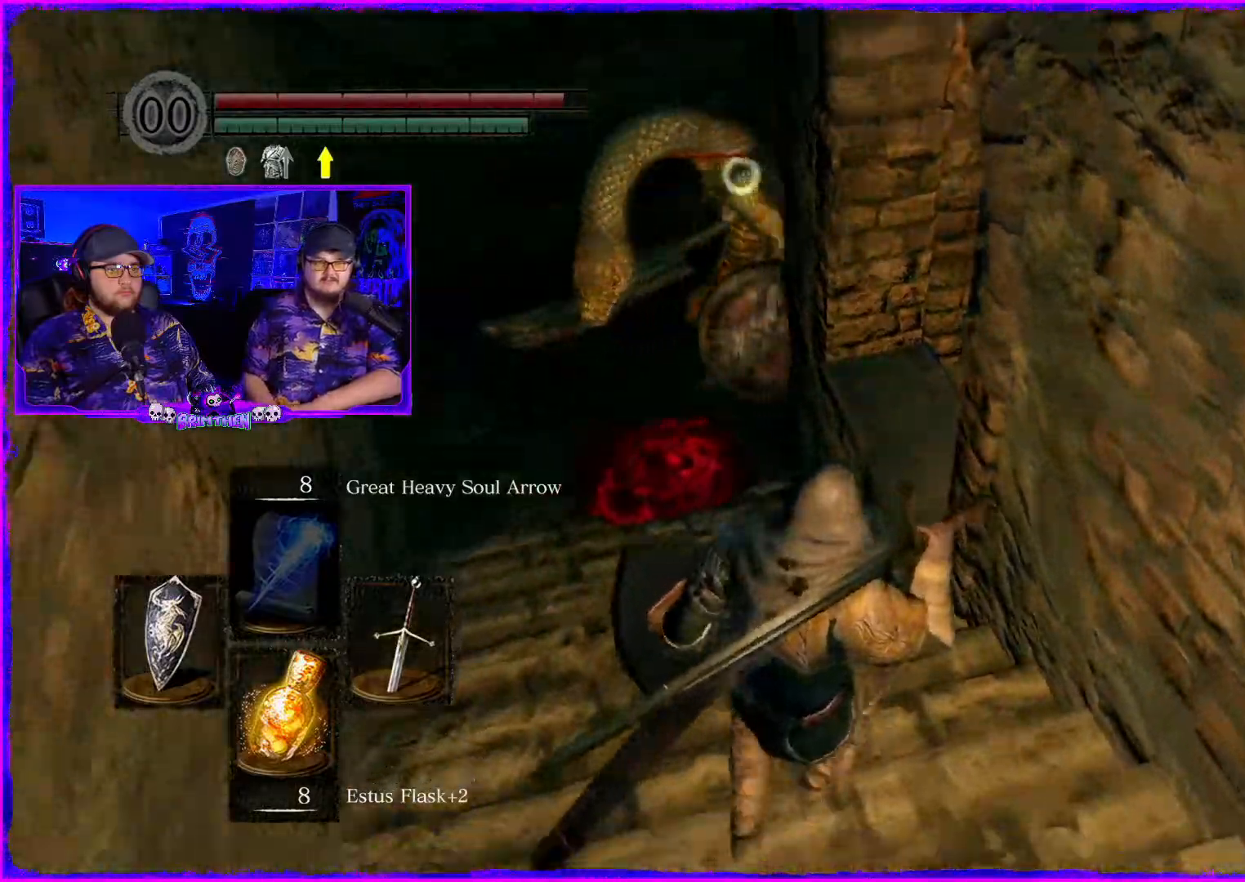
{"buttons": [], "left_stick": "up-left", "right_stick": "center", "events": [[234, "left_stick", "up-left"]]}
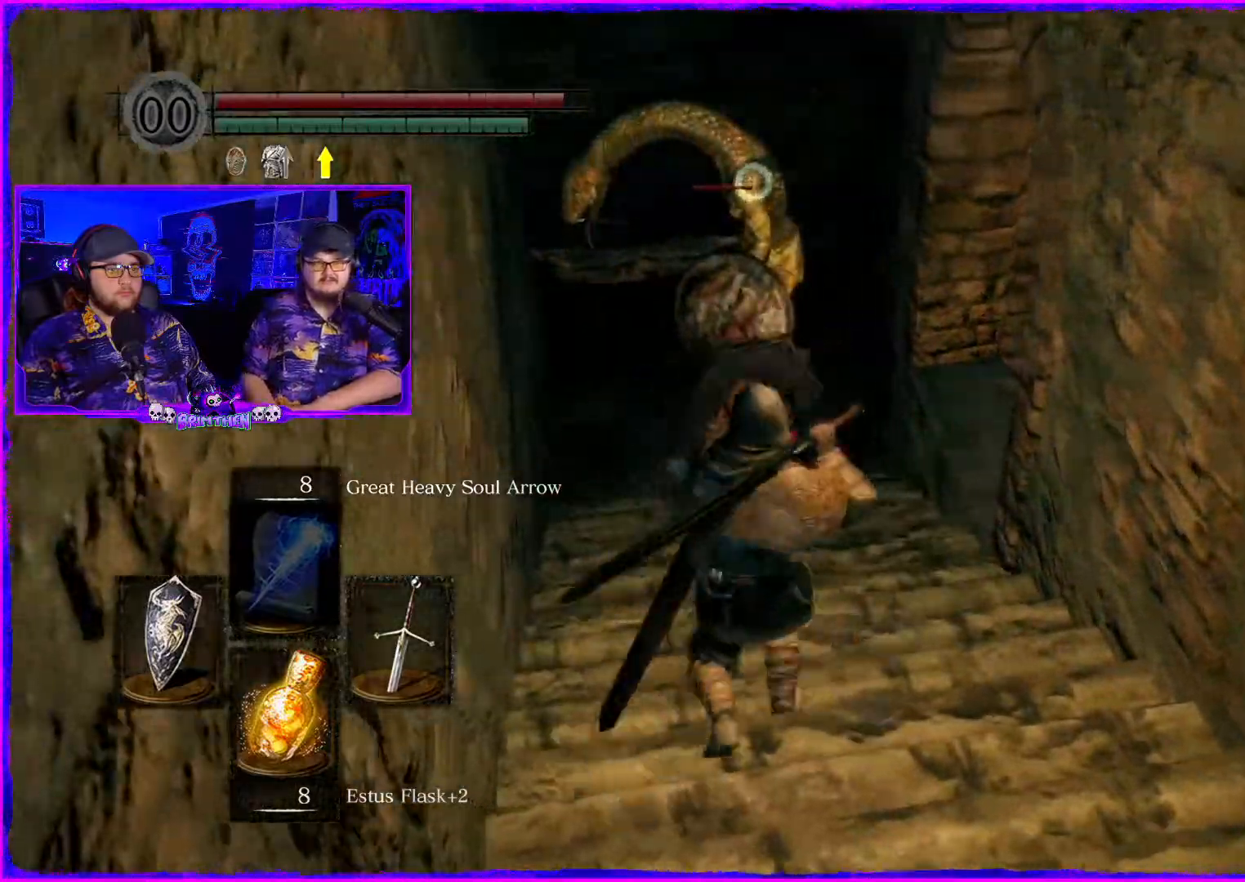
{"buttons": [], "left_stick": "up-left", "right_stick": "center", "events": []}
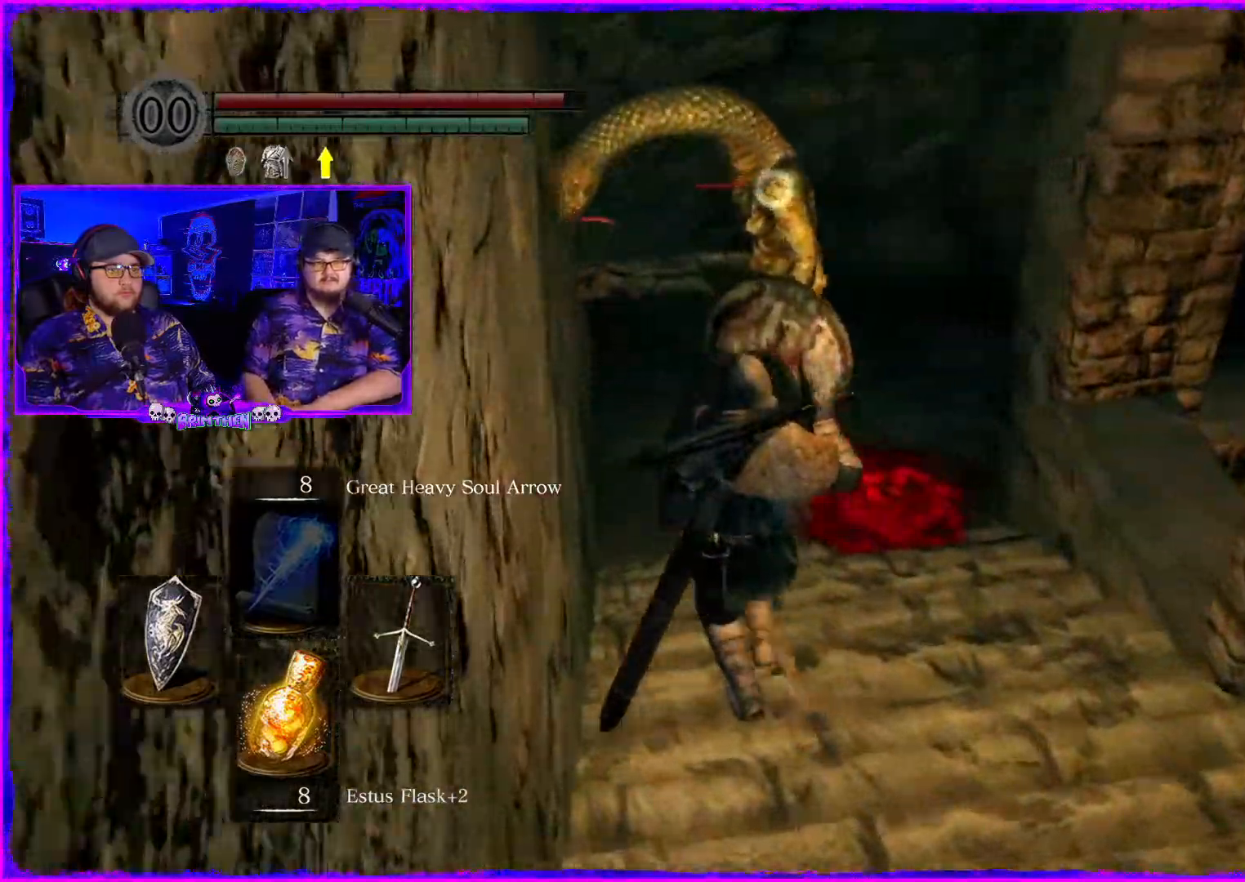
{"buttons": [], "left_stick": "up", "right_stick": "center", "events": [[101, "R1", "down"], [234, "R1", "up"], [234, "left_stick", "up"], [367, "R1", "down"], [501, "R1", "up"]]}
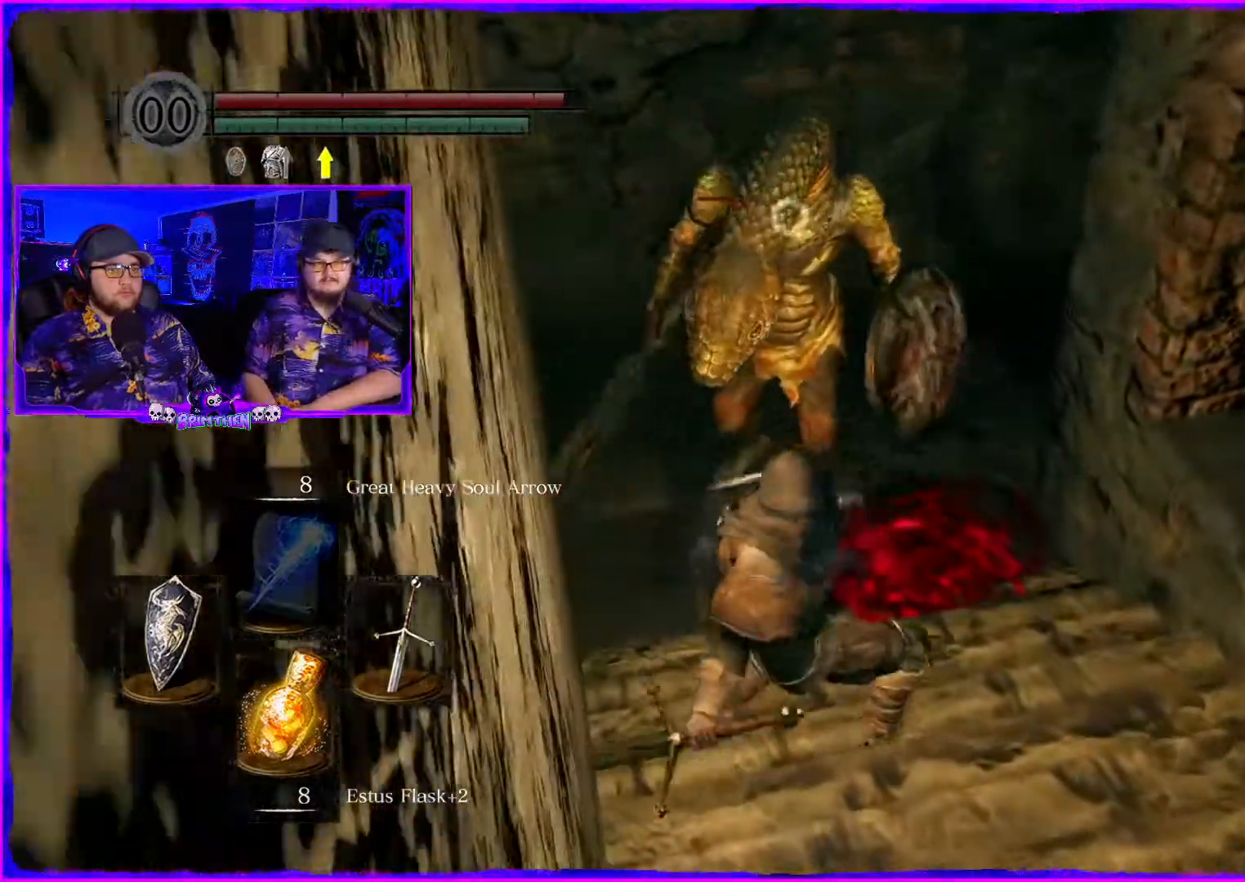
{"buttons": ["R1"], "left_stick": "up", "right_stick": "center", "events": [[150, "R1", "down"], [317, "R1", "up"], [434, "R1", "down"]]}
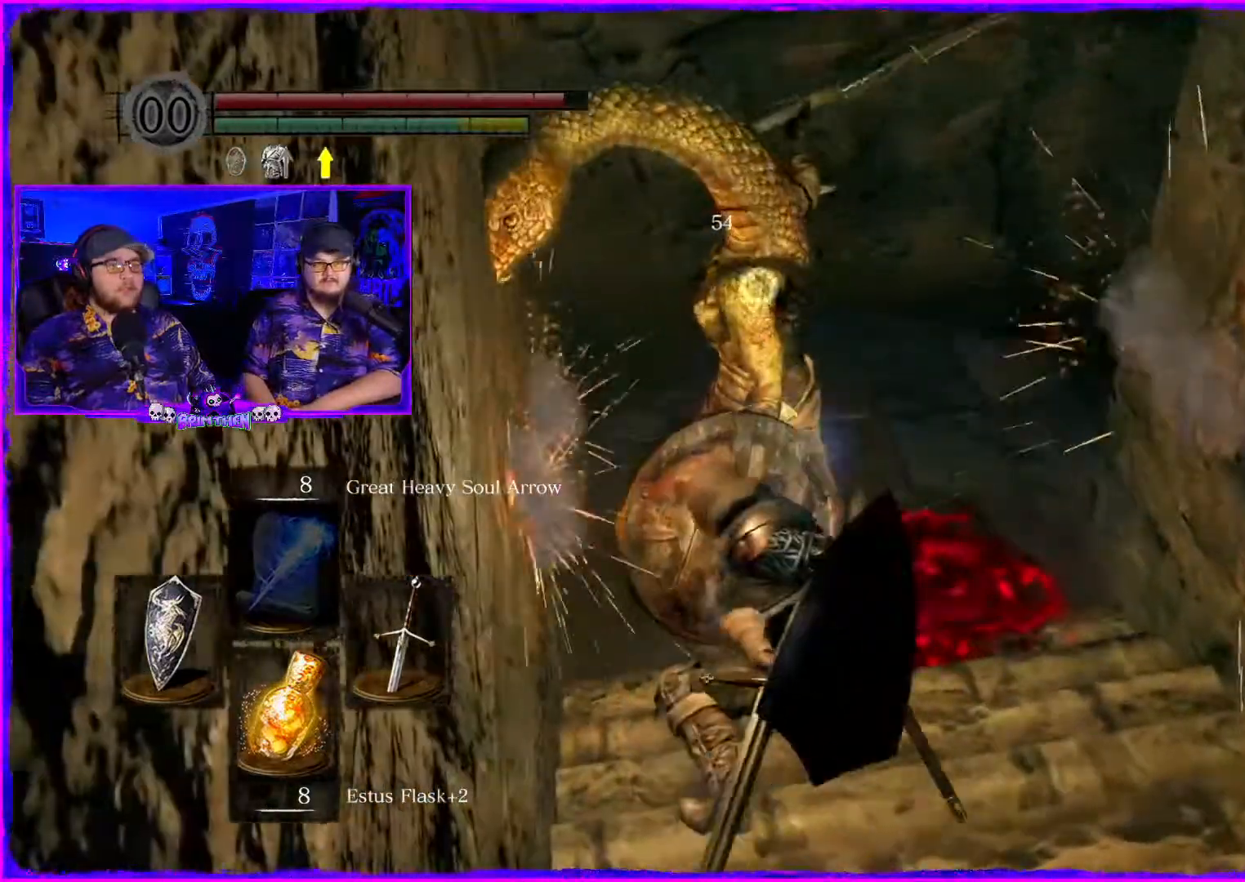
{"buttons": ["R1"], "left_stick": "up", "right_stick": "center", "events": [[51, "R1", "up"], [201, "R1", "down"], [334, "R1", "up"], [451, "R1", "down"]]}
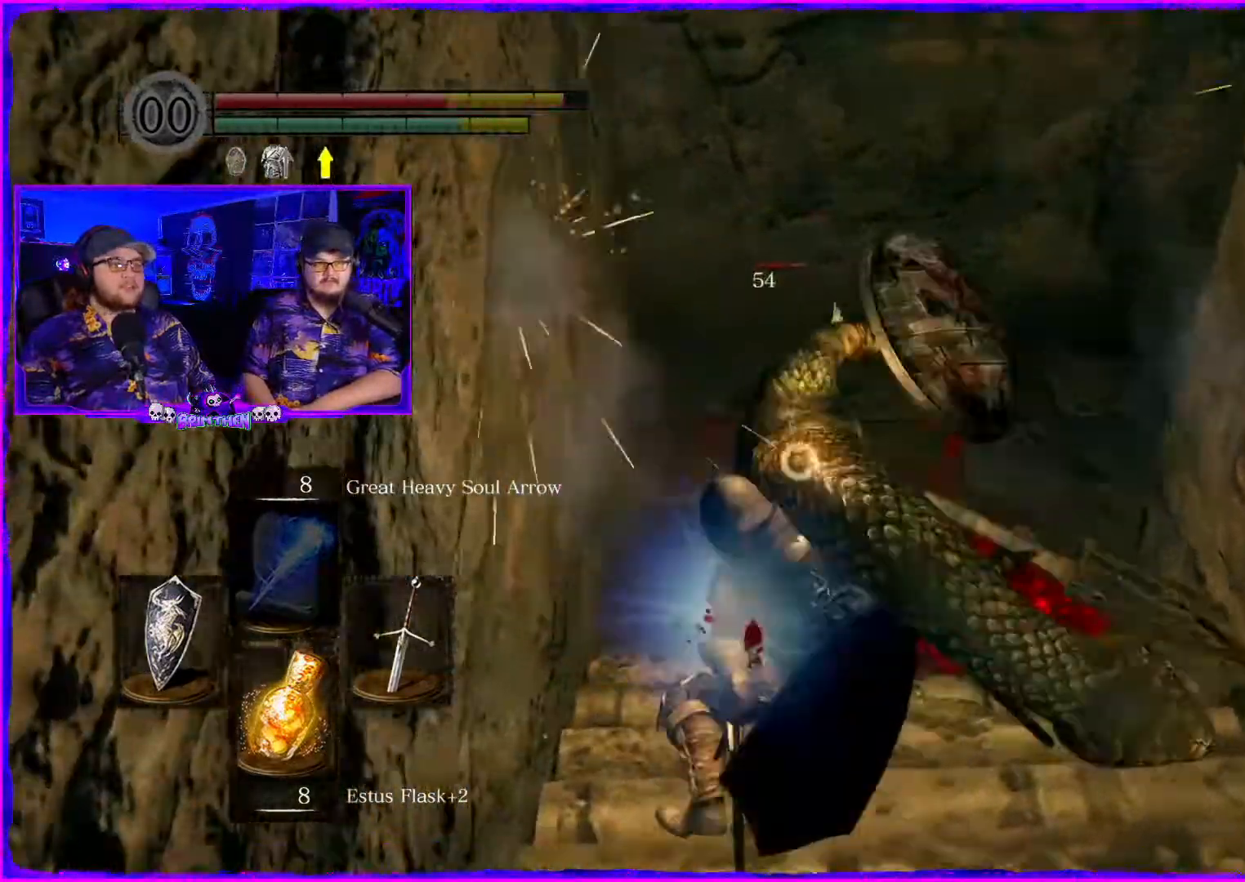
{"buttons": ["R1"], "left_stick": "up", "right_stick": "center", "events": [[67, "R1", "up"], [200, "R1", "down"], [317, "R1", "up"], [450, "R1", "down"]]}
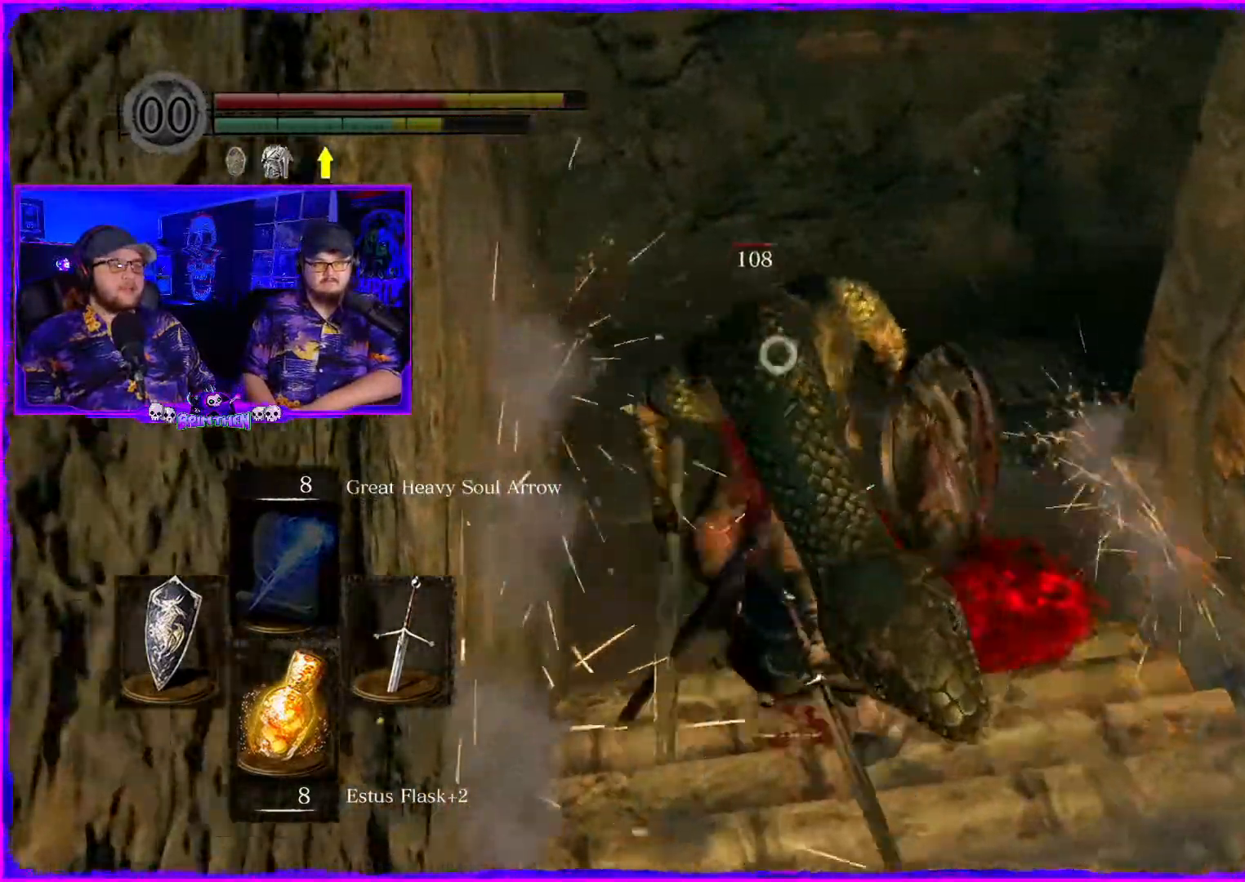
{"buttons": ["R1"], "left_stick": "up", "right_stick": "right", "events": [[34, "R1", "up"], [184, "R1", "down"], [301, "R1", "up"], [334, "right_stick", "right"], [451, "R1", "down"]]}
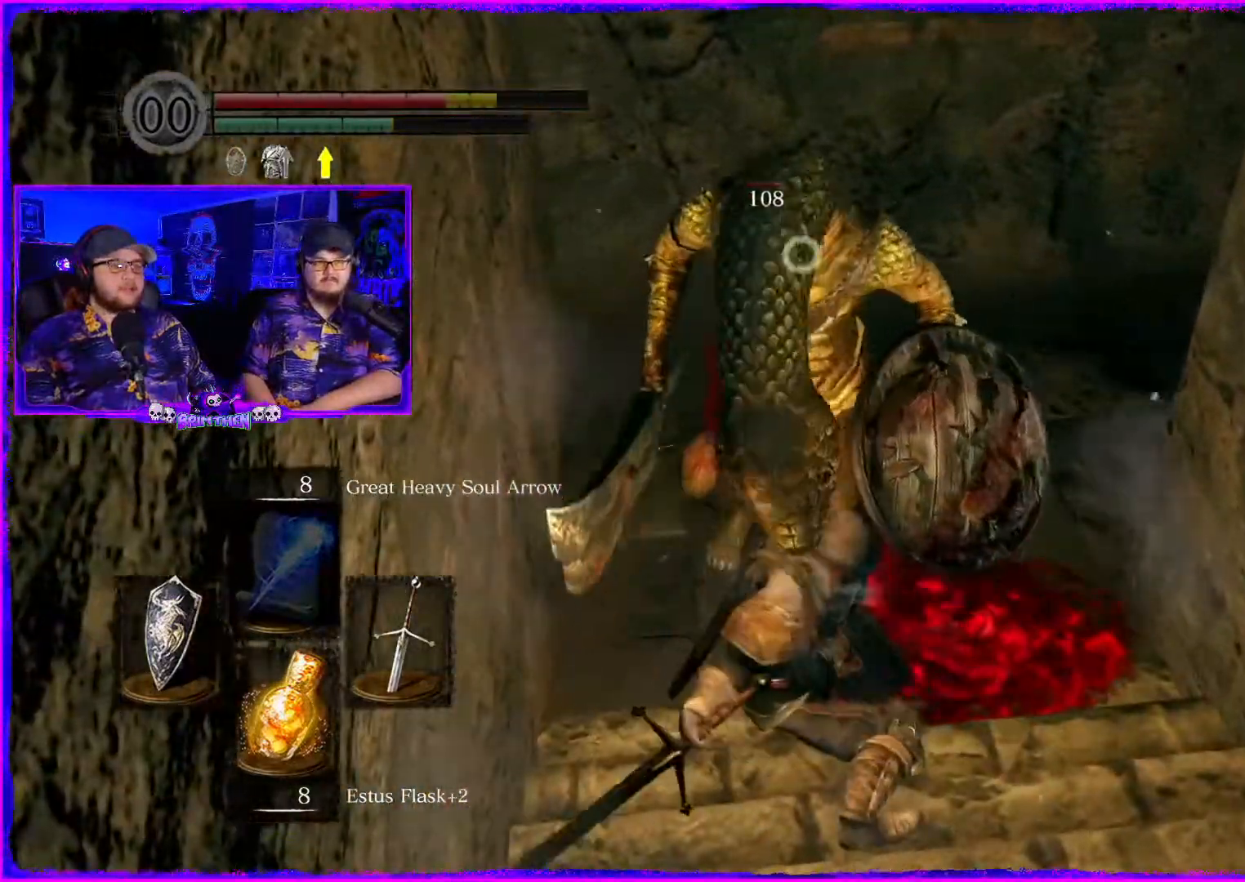
{"buttons": ["R1"], "left_stick": "up", "right_stick": "right", "events": [[67, "R1", "up"], [183, "R1", "down"], [300, "R1", "up"], [434, "R1", "down"]]}
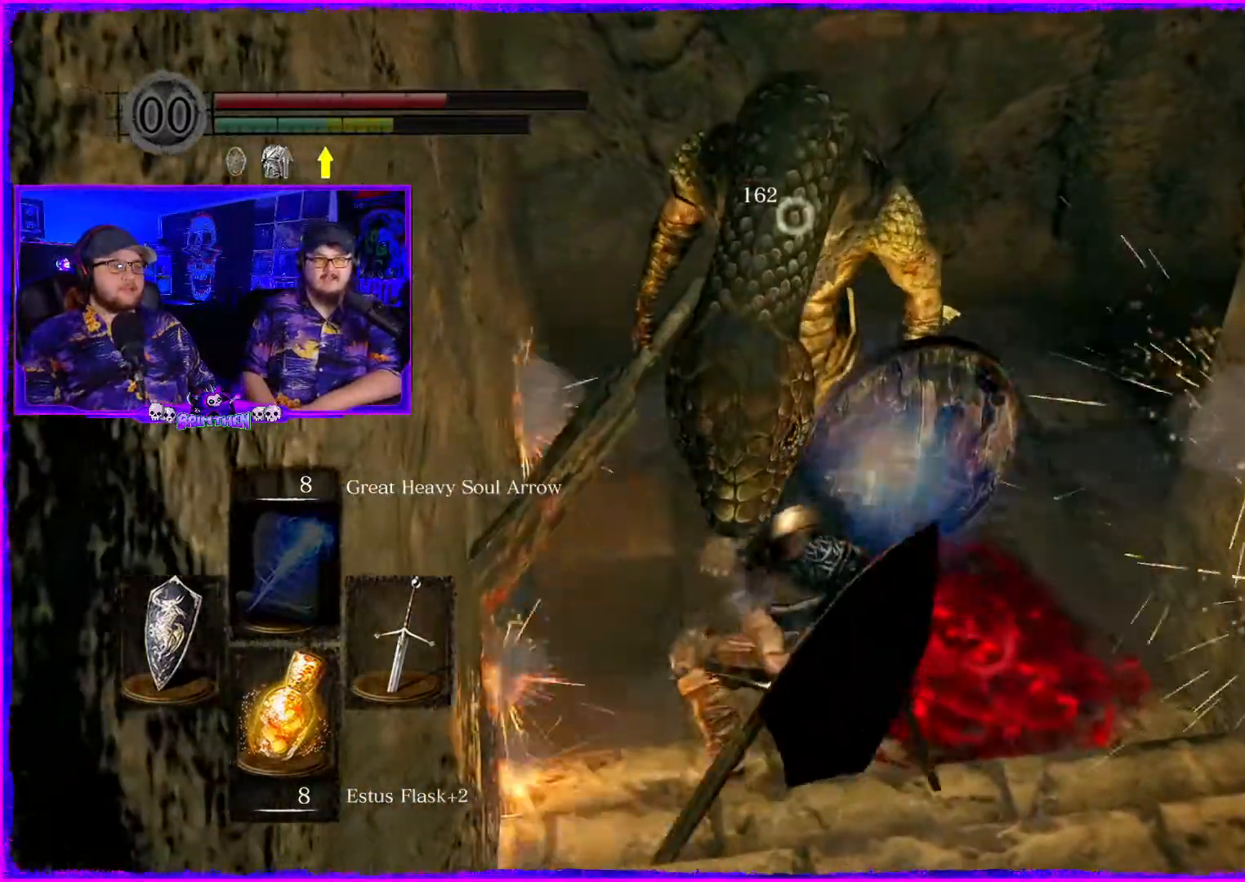
{"buttons": ["R1"], "left_stick": "up", "right_stick": "center", "events": [[51, "R1", "up"], [67, "right_stick", "center"], [201, "R1", "down"], [334, "R1", "up"], [468, "R1", "down"]]}
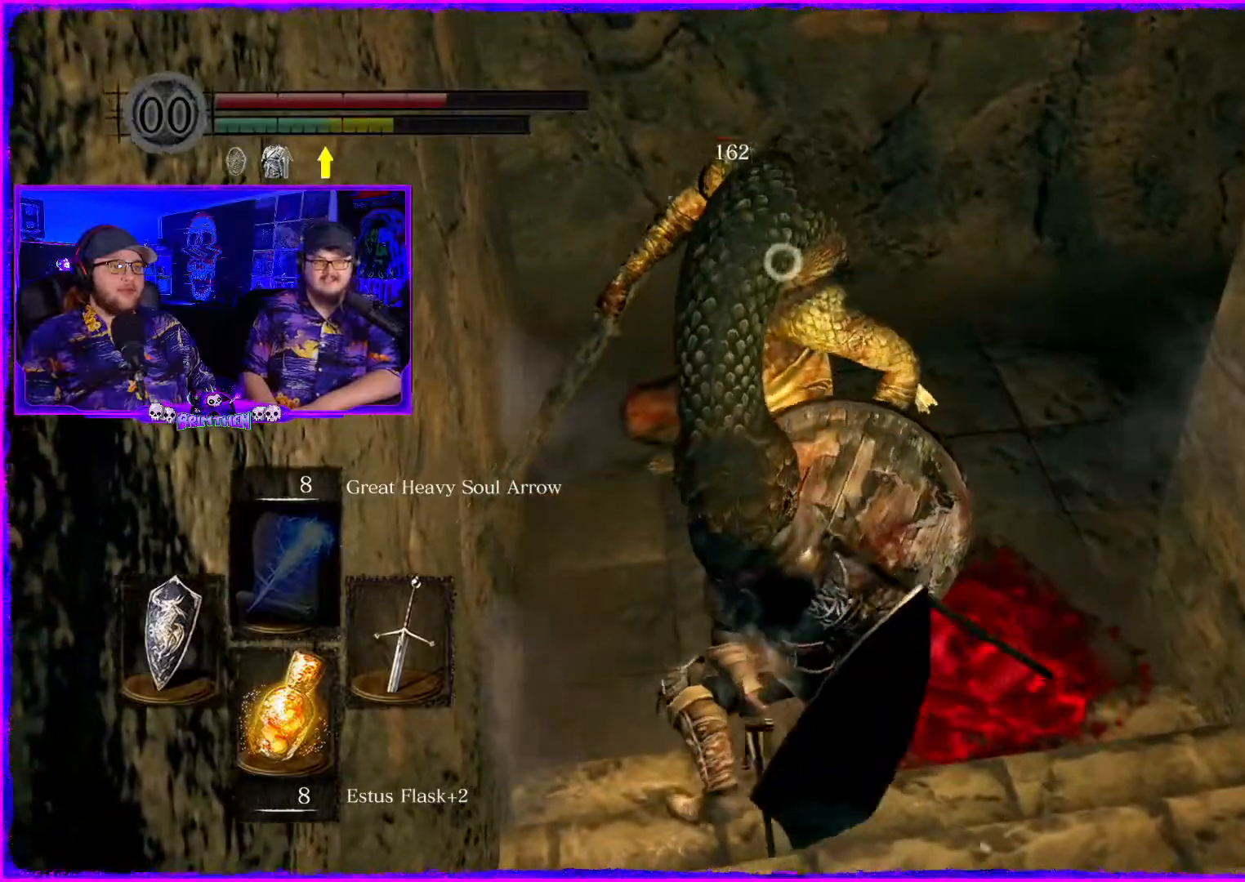
{"buttons": ["R1"], "left_stick": "up", "right_stick": "center", "events": [[117, "R1", "up"], [234, "R1", "down"], [351, "R1", "up"], [467, "R1", "down"]]}
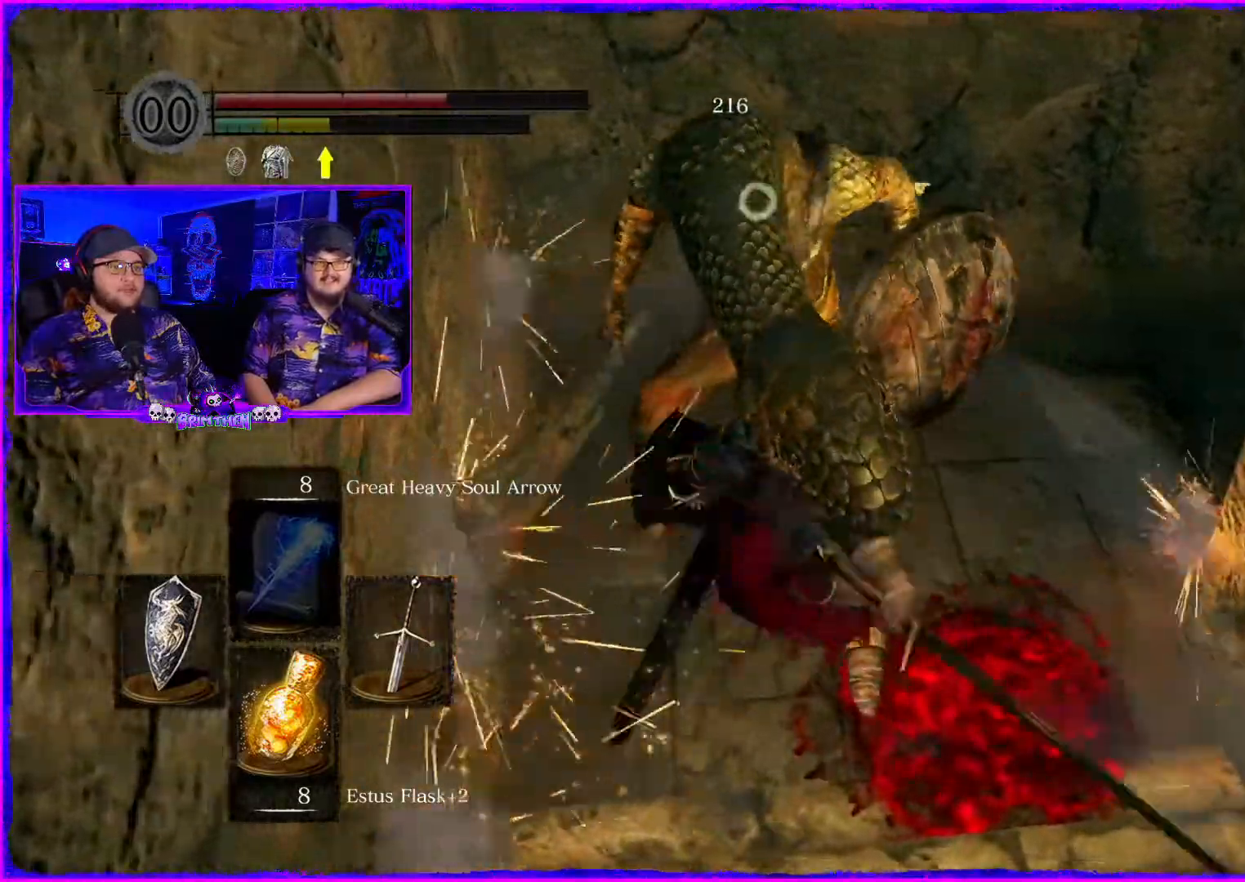
{"buttons": ["R1"], "left_stick": "up", "right_stick": "center", "events": [[100, "R1", "up"], [217, "R1", "down"], [350, "R1", "up"], [484, "R1", "down"]]}
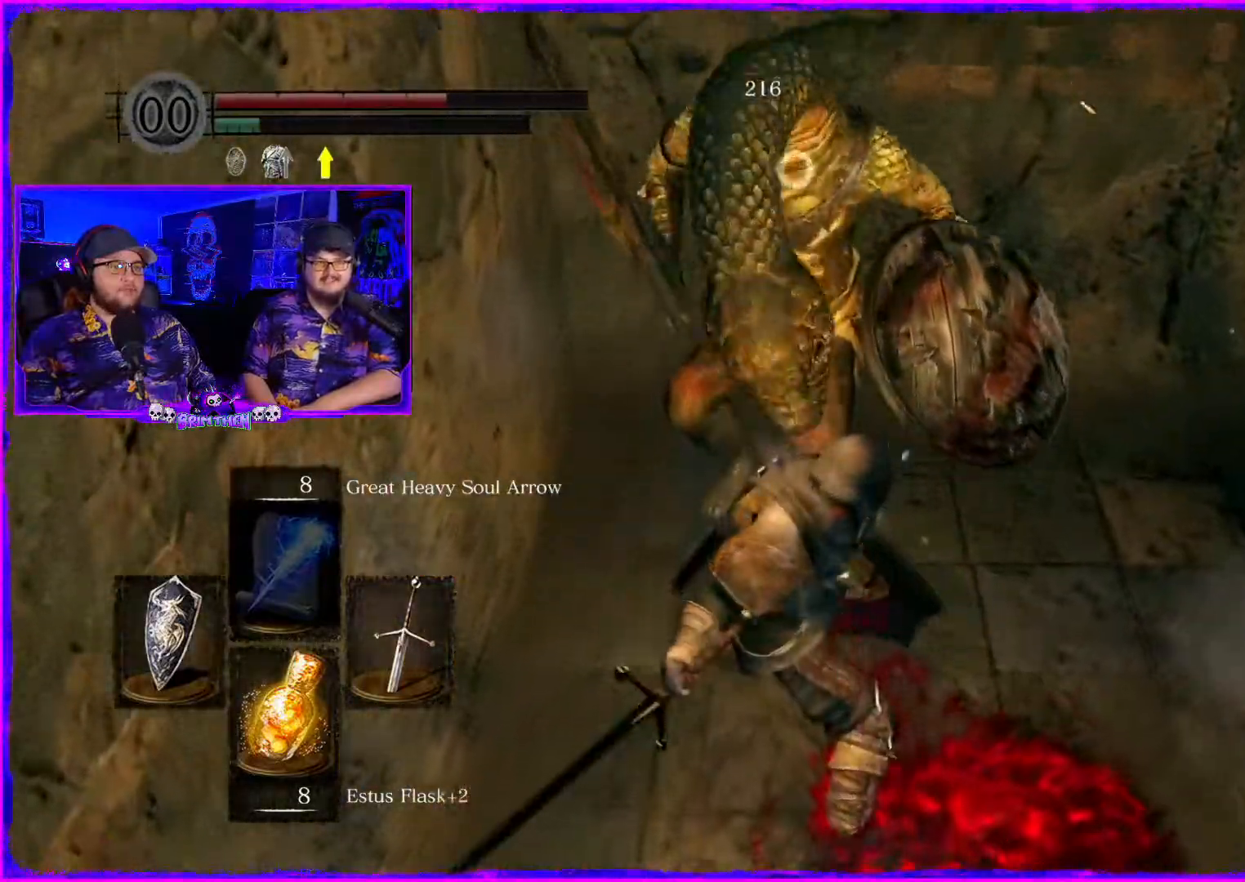
{"buttons": ["R1"], "left_stick": "up", "right_stick": "center", "events": [[117, "R1", "up"], [234, "R1", "down"], [351, "R1", "up"], [467, "R1", "down"]]}
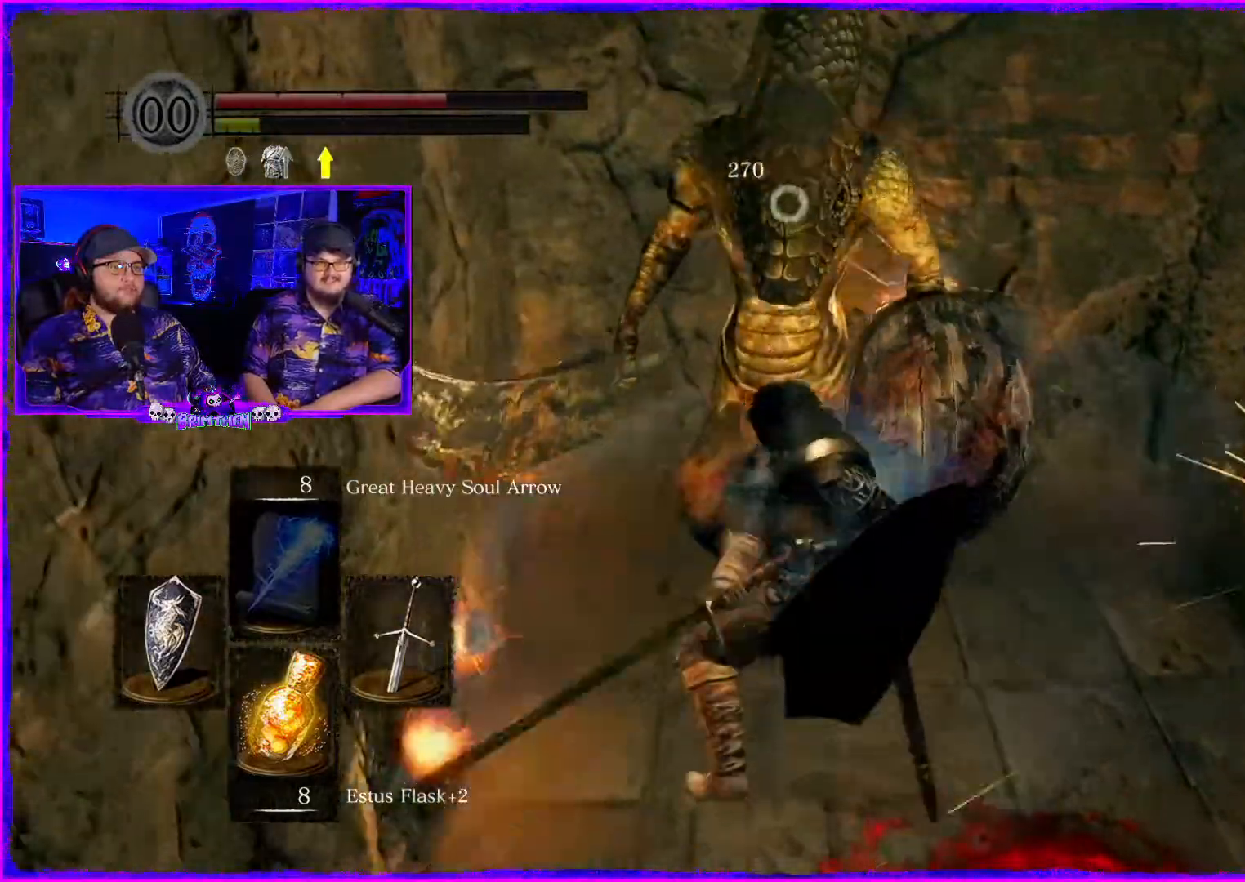
{"buttons": [], "left_stick": "down", "right_stick": "center", "events": [[83, "R1", "up"], [283, "left_stick", "center"], [384, "left_stick", "down"]]}
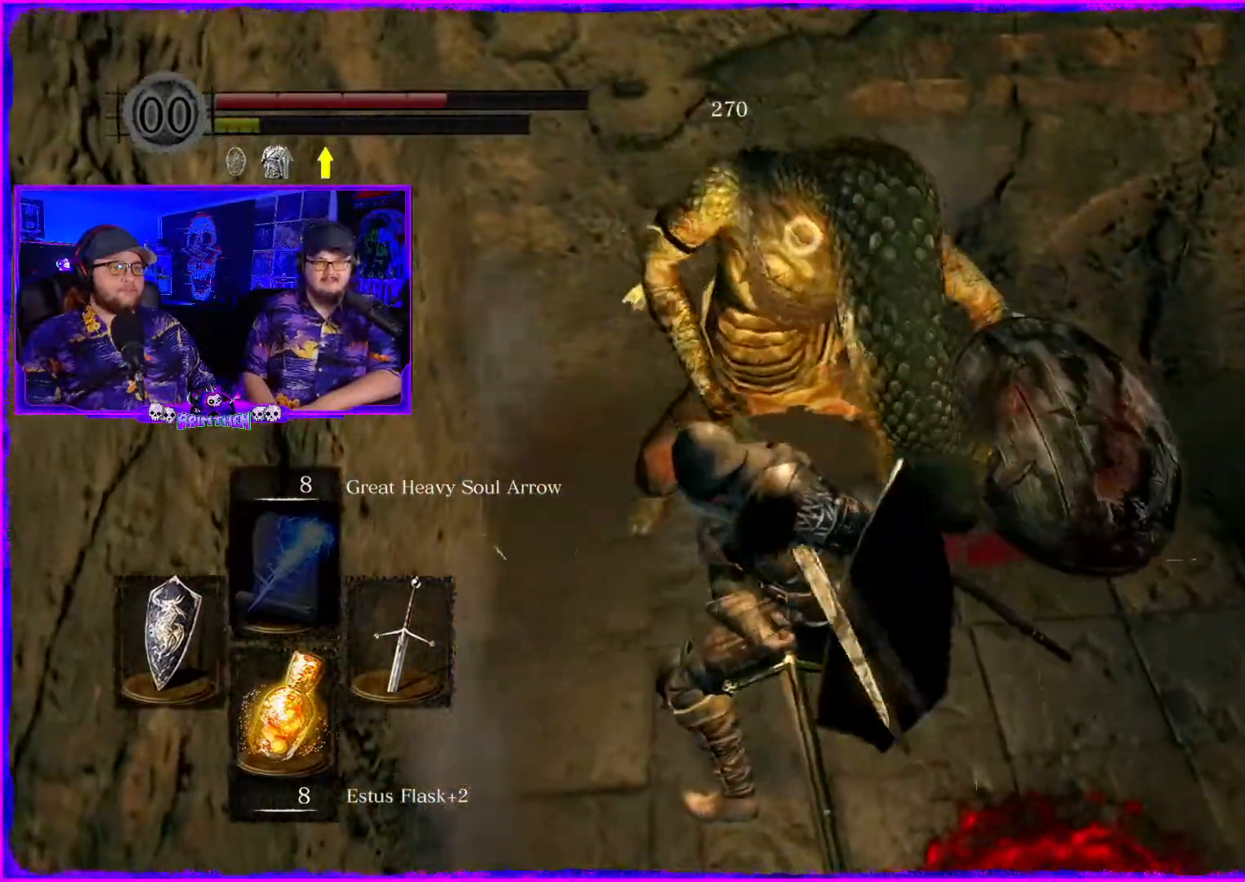
{"buttons": [], "left_stick": "down", "right_stick": "center", "events": []}
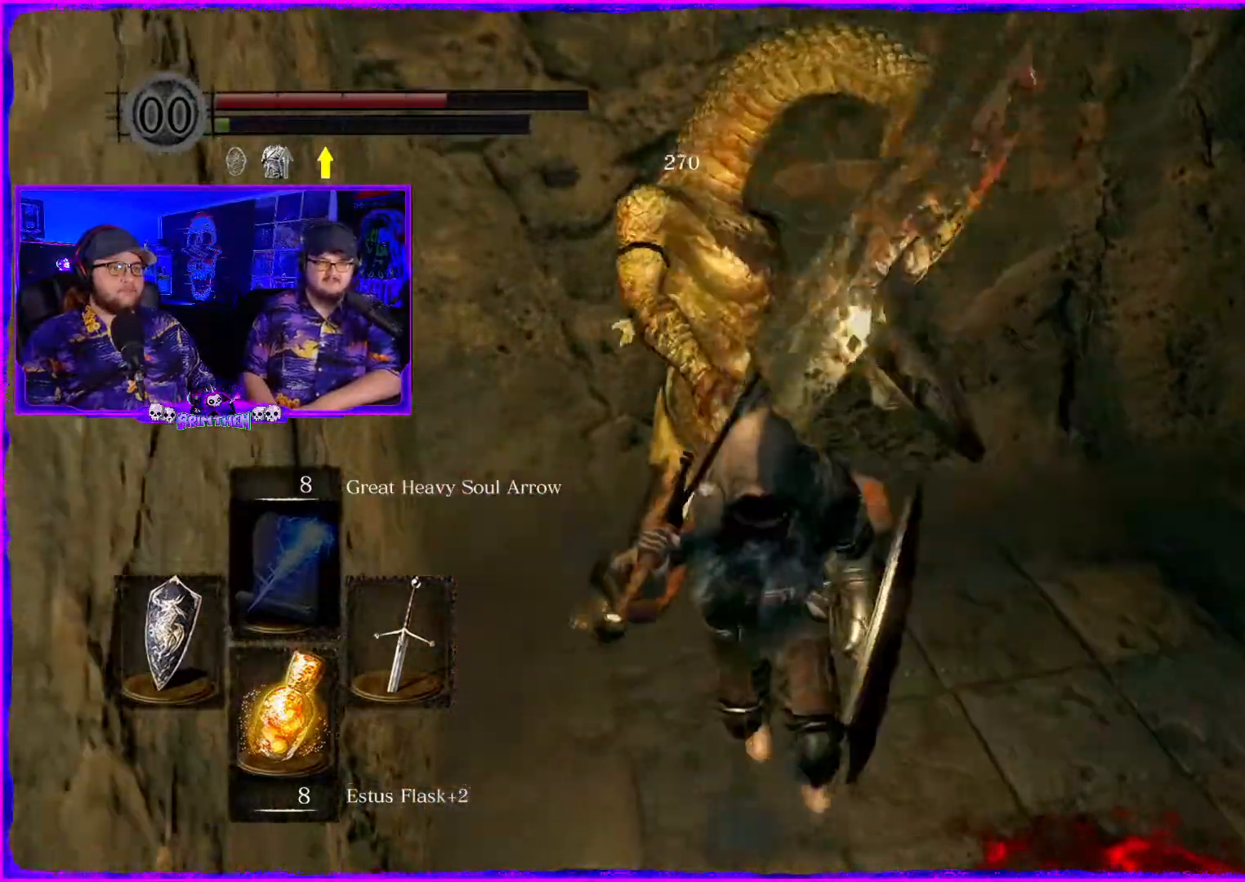
{"buttons": [], "left_stick": "down", "right_stick": "center", "events": []}
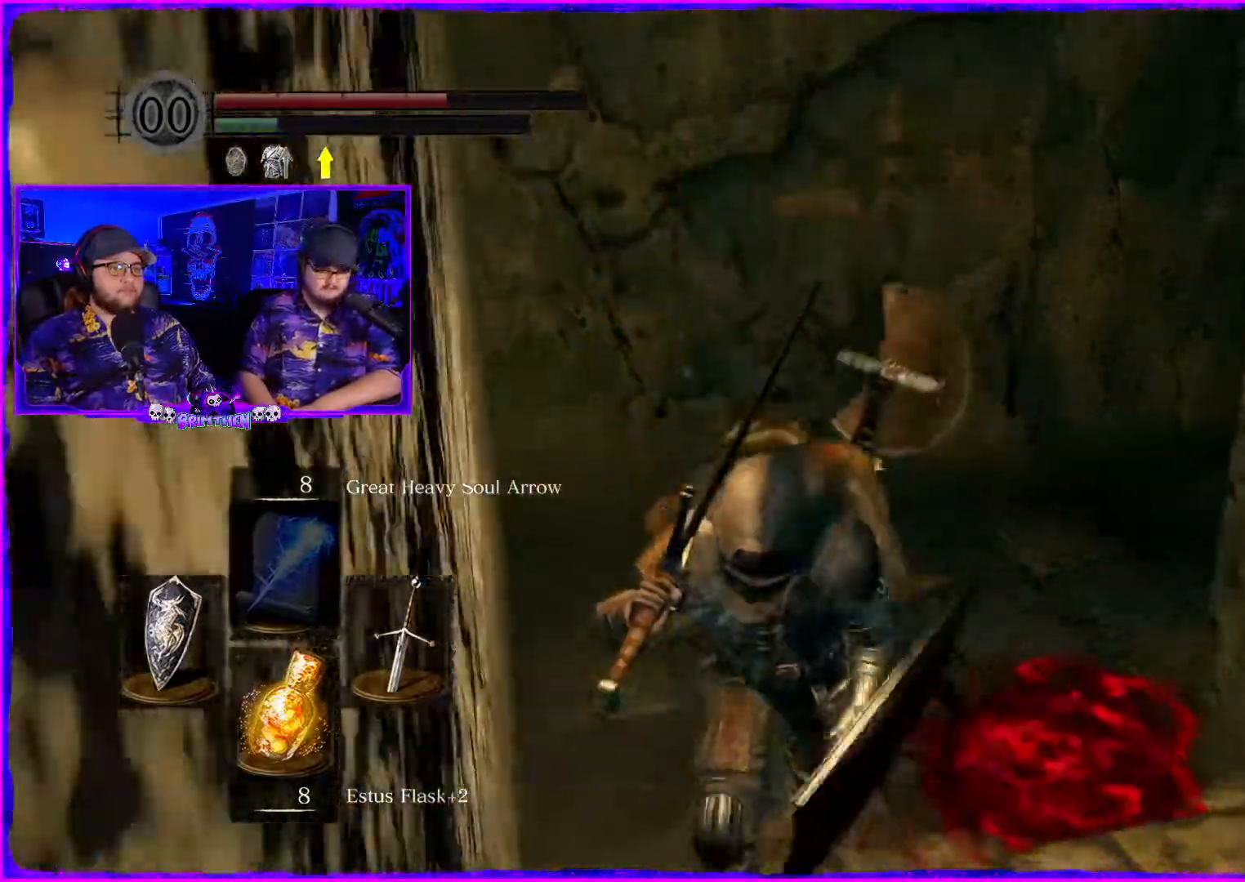
{"buttons": [], "left_stick": "left", "right_stick": "down-right", "events": [[84, "left_stick", "down-left"], [334, "left_stick", "left"], [401, "right_stick", "down-right"]]}
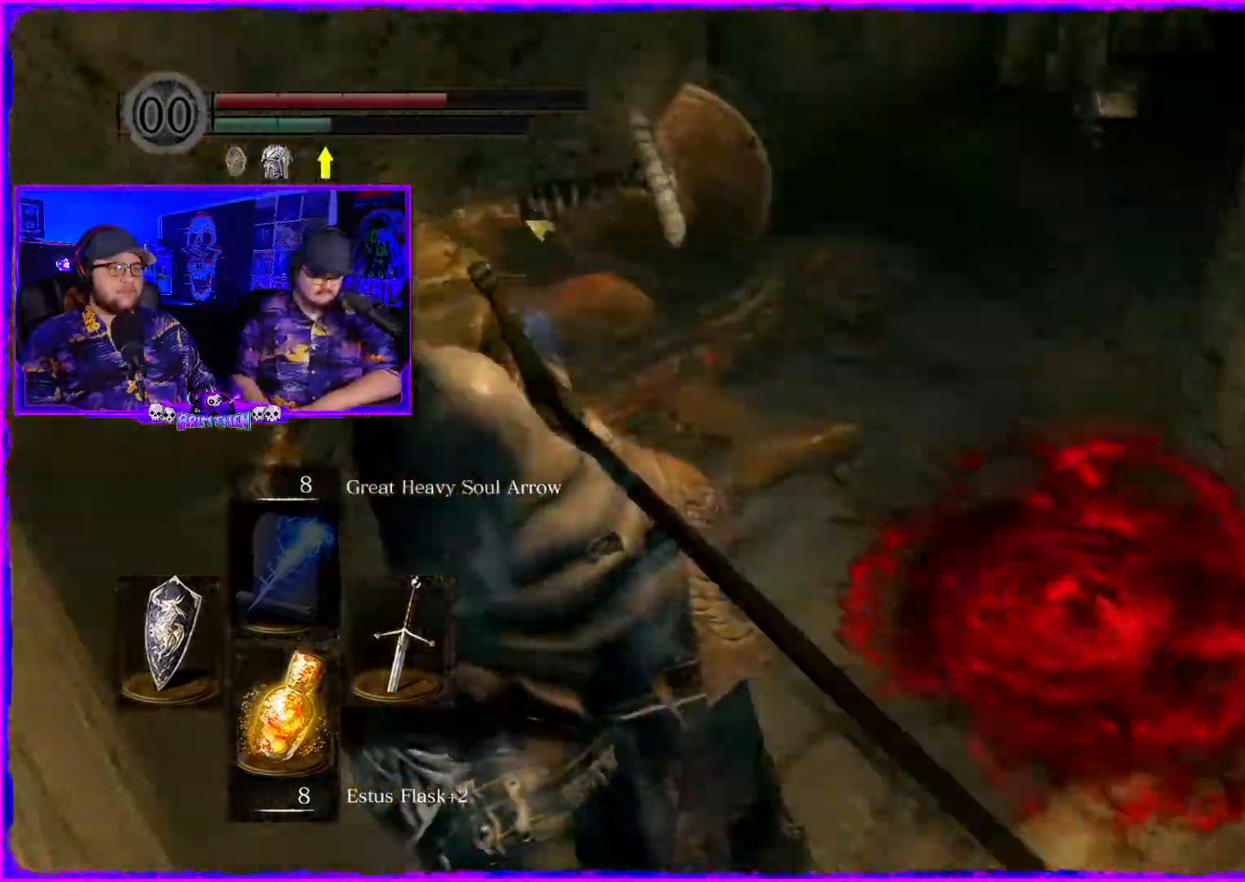
{"buttons": [], "left_stick": "left", "right_stick": "down-right", "events": []}
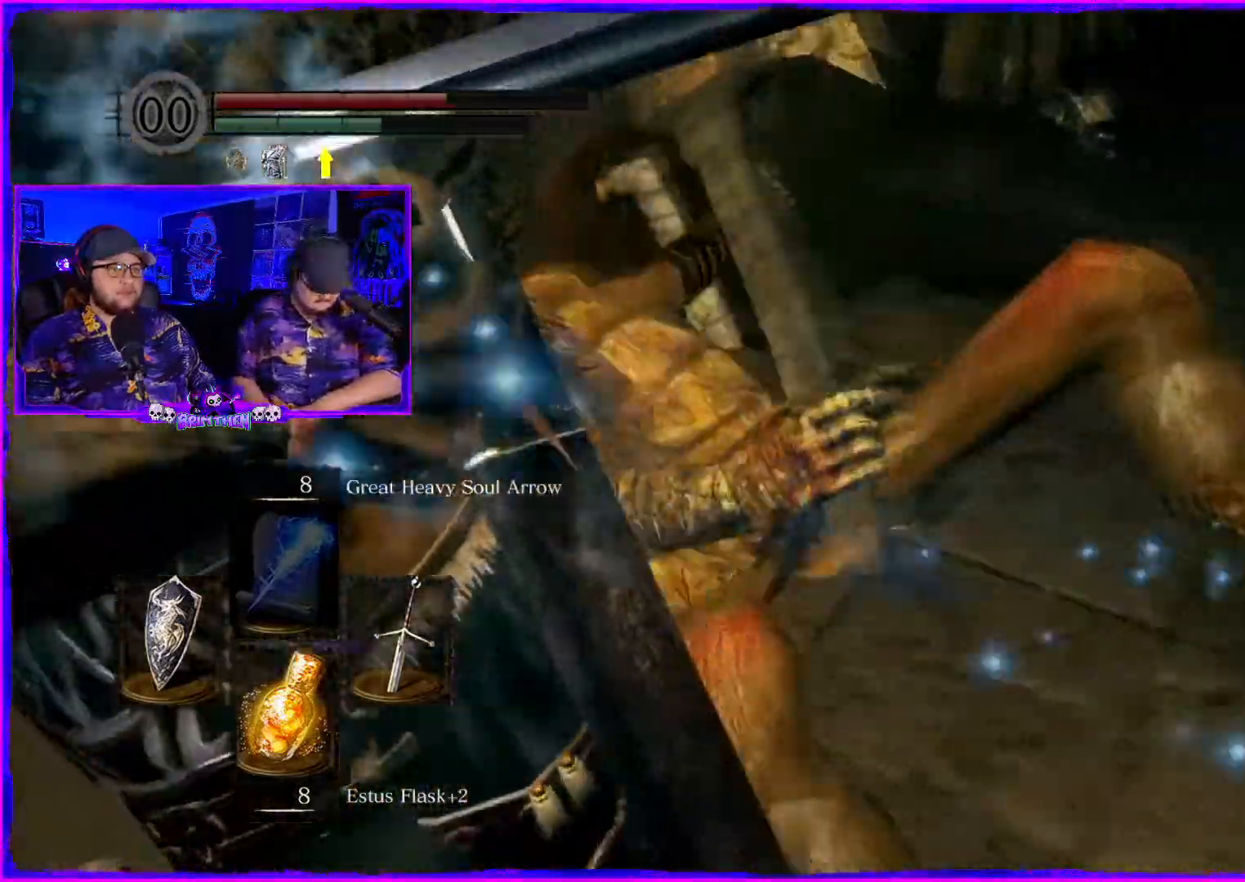
{"buttons": [], "left_stick": "left", "right_stick": "right"}
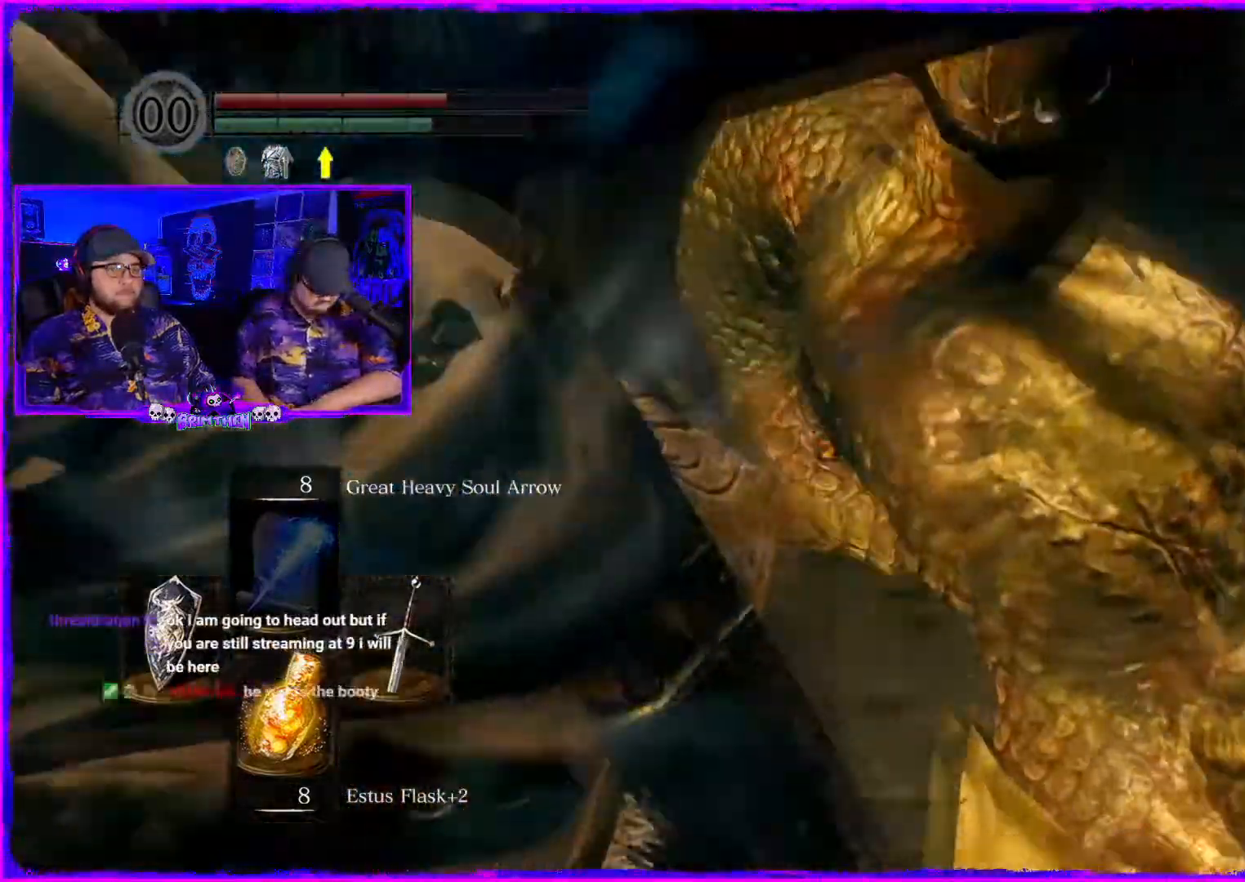
{"buttons": [], "left_stick": "left", "right_stick": "right", "events": []}
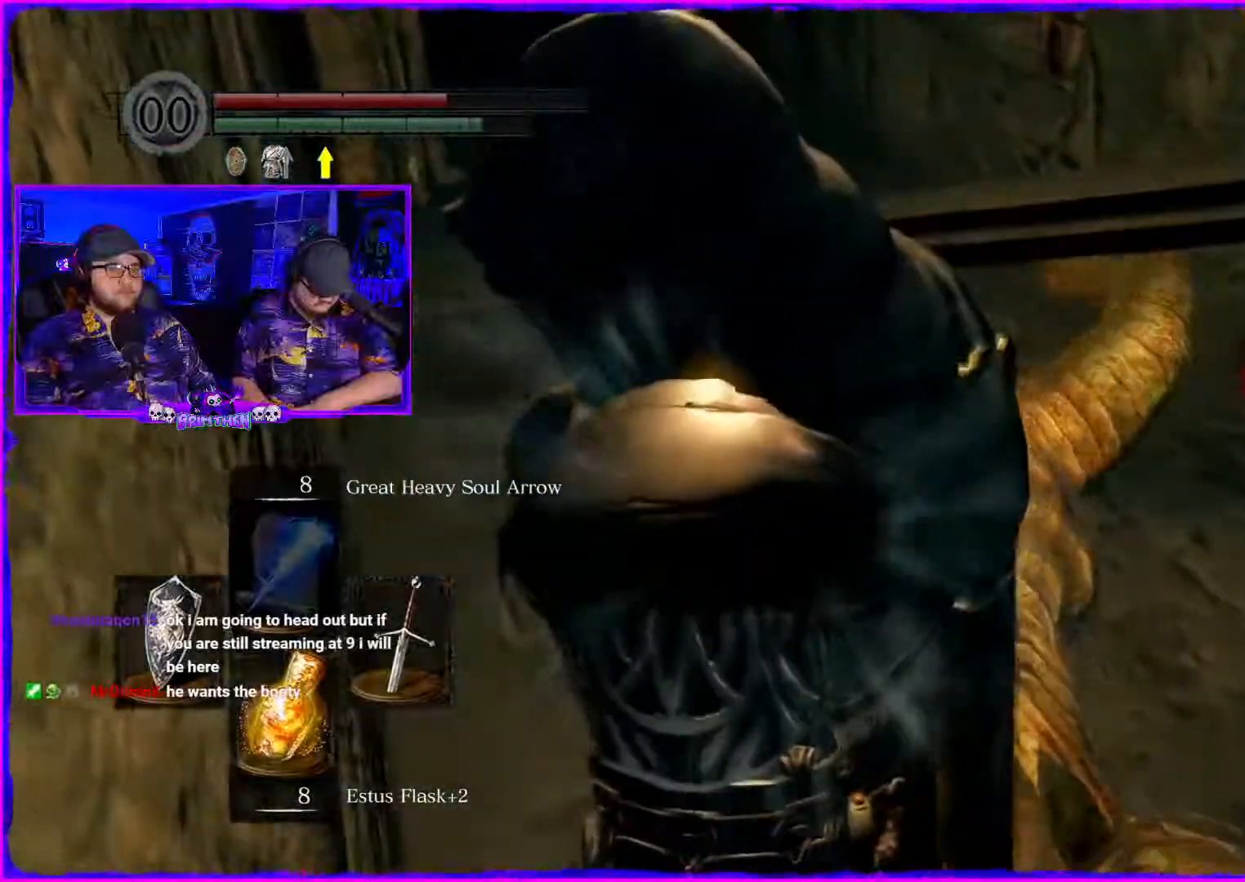
{"buttons": [], "left_stick": "center", "right_stick": "right", "events": [[84, "left_stick", "center"]]}
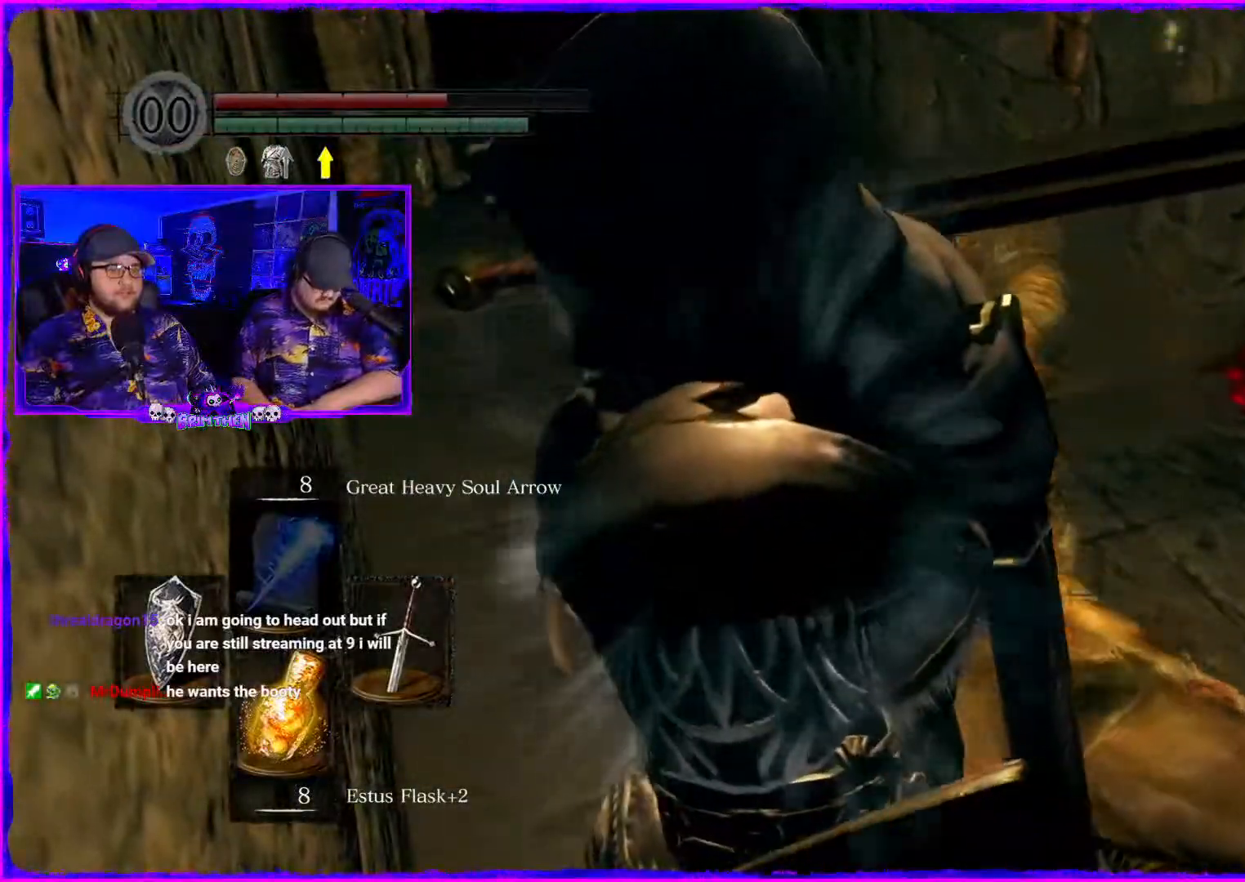
{"buttons": [], "left_stick": "center", "right_stick": "right", "events": [[183, "SQUARE", "down"], [350, "SQUARE", "up"]]}
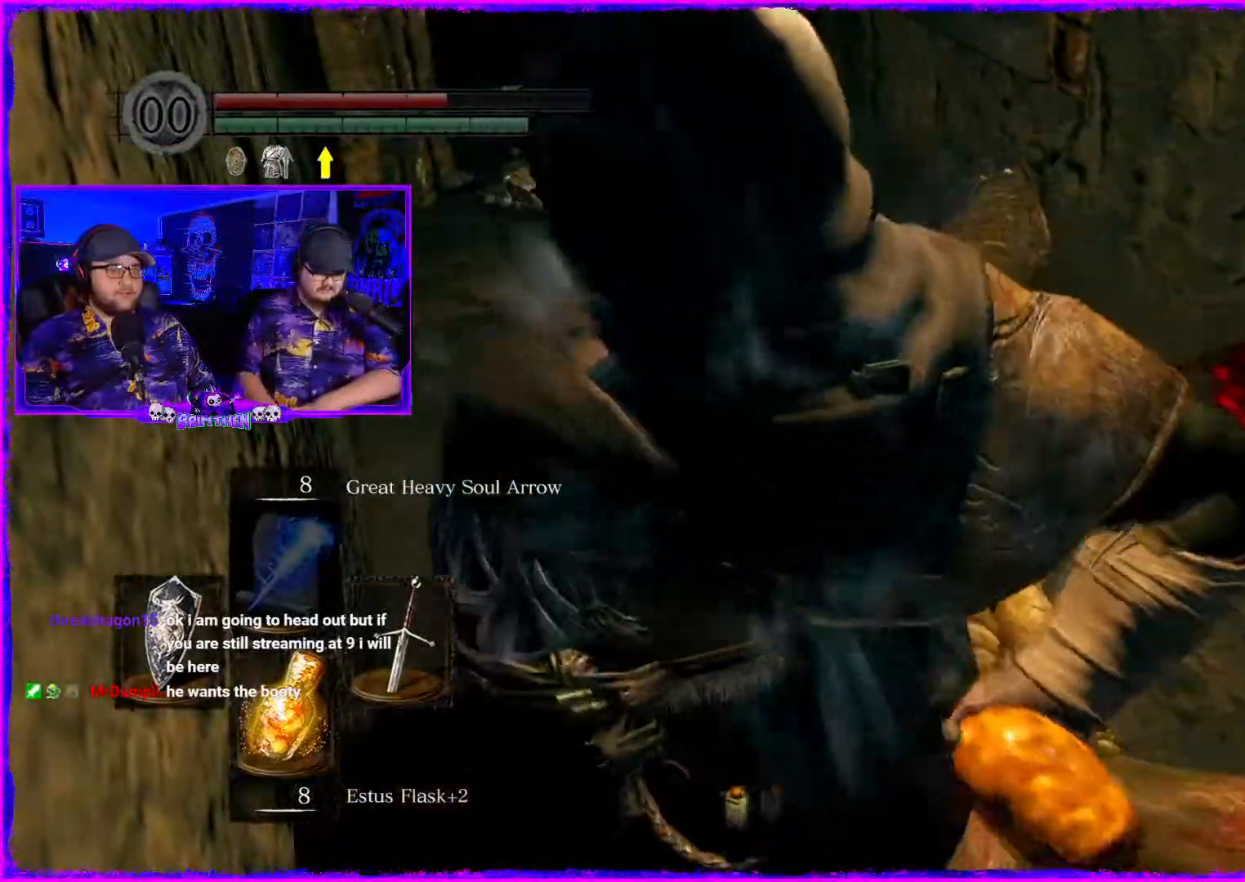
{"buttons": [], "left_stick": "up", "right_stick": "up-right", "events": [[434, "left_stick", "up"], [484, "right_stick", "up-right"]]}
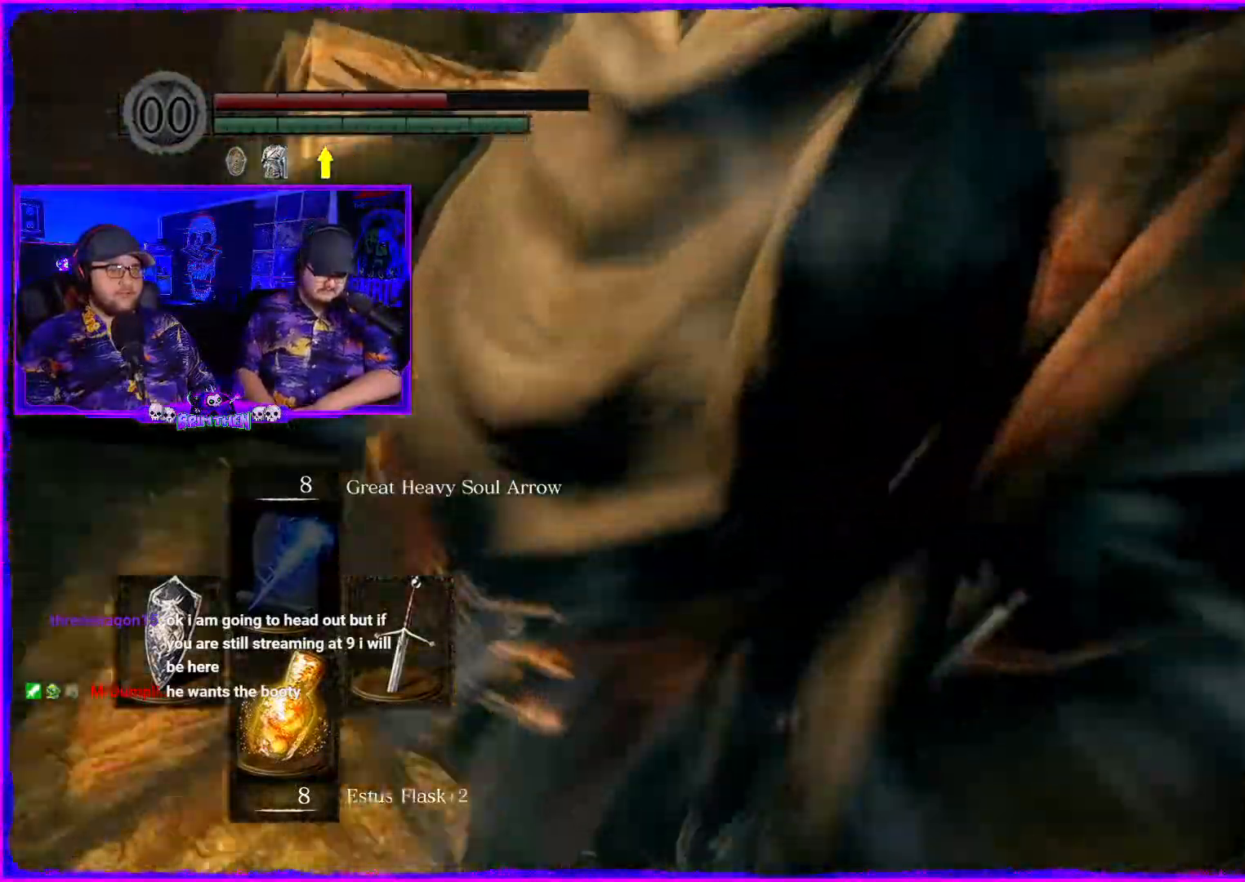
{"buttons": [], "left_stick": "up", "right_stick": "right", "events": [[400, "right_stick", "right"]]}
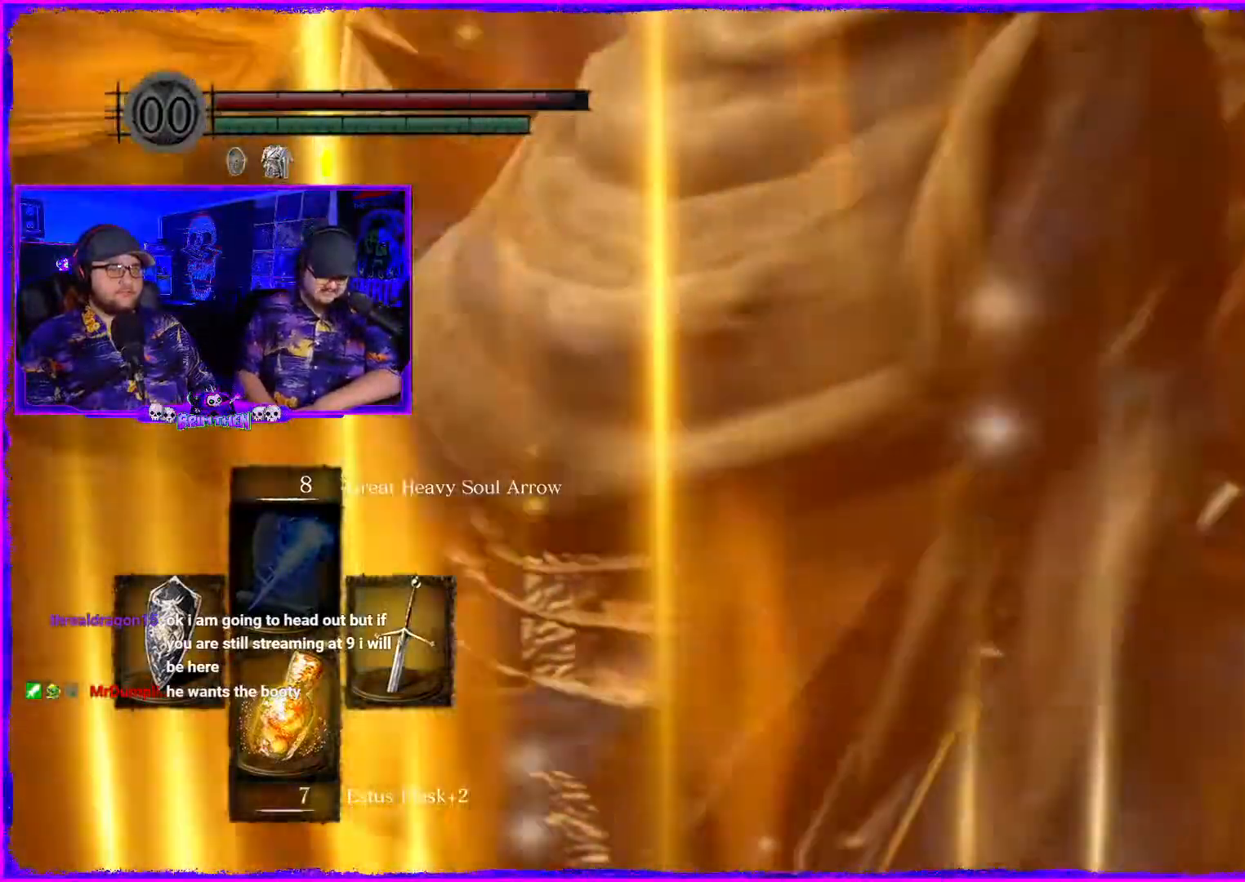
{"buttons": [], "left_stick": "up-right", "right_stick": "center", "events": [[17, "right_stick", "center"], [84, "left_stick", "up-right"]]}
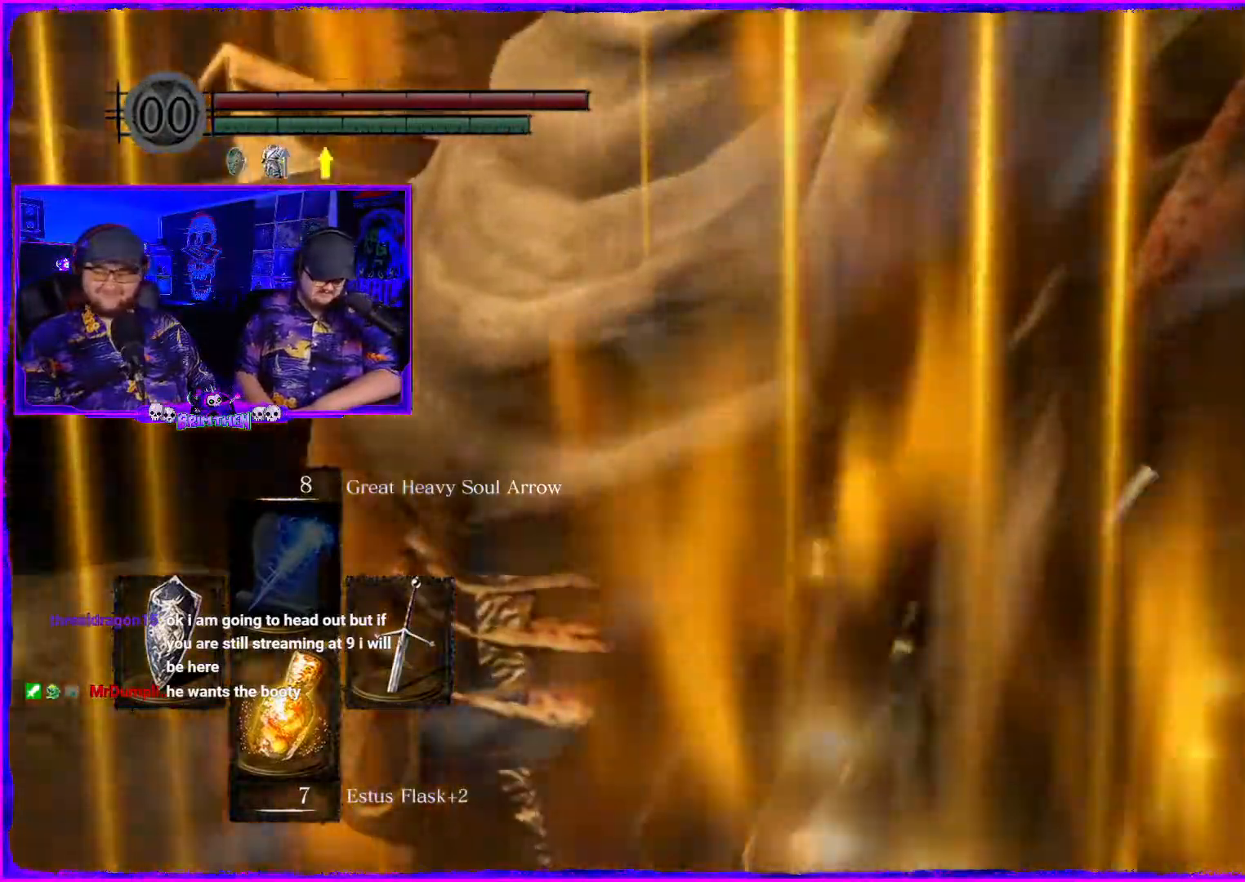
{"buttons": [], "left_stick": "up-right", "right_stick": "center", "events": []}
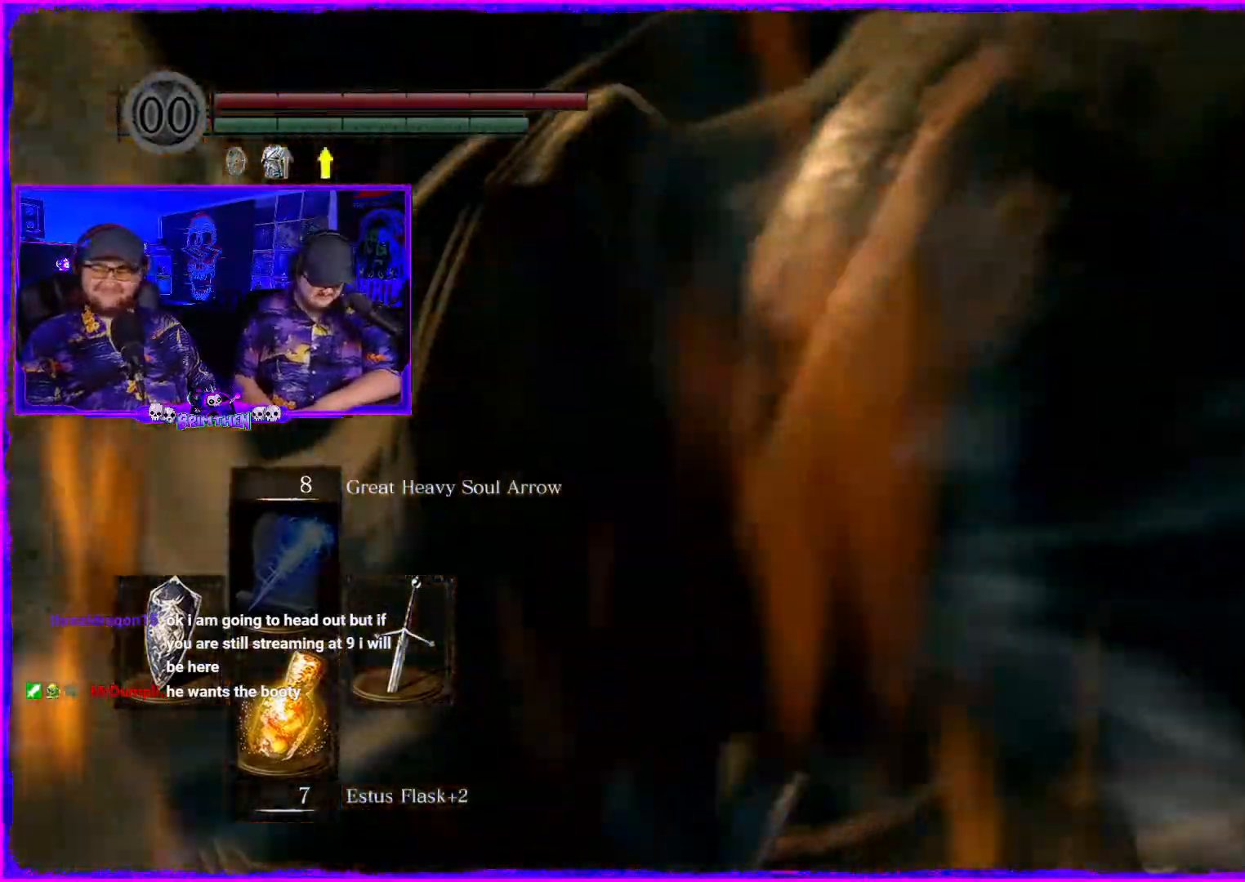
{"buttons": [], "left_stick": "up-right", "right_stick": "center", "events": []}
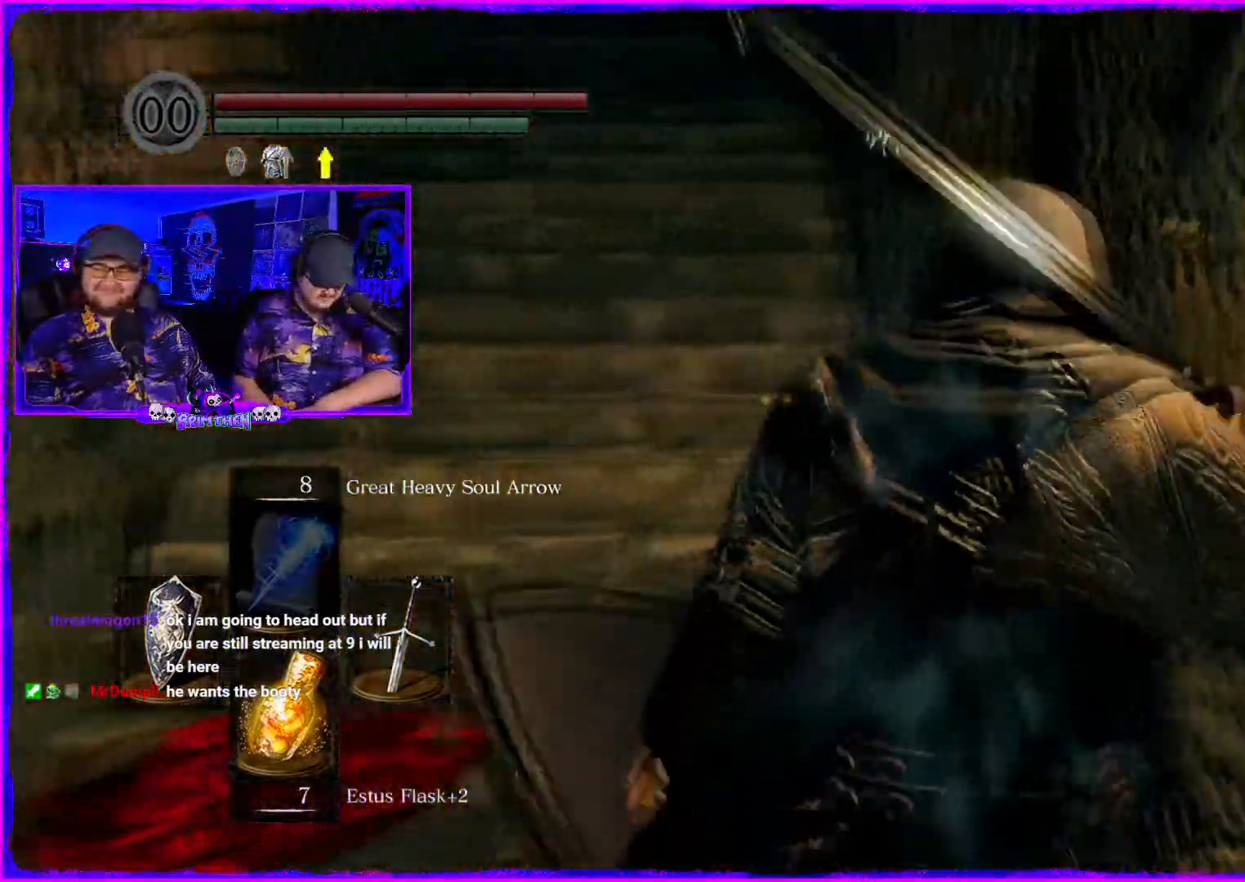
{"buttons": [], "left_stick": "up-right", "right_stick": "center", "events": []}